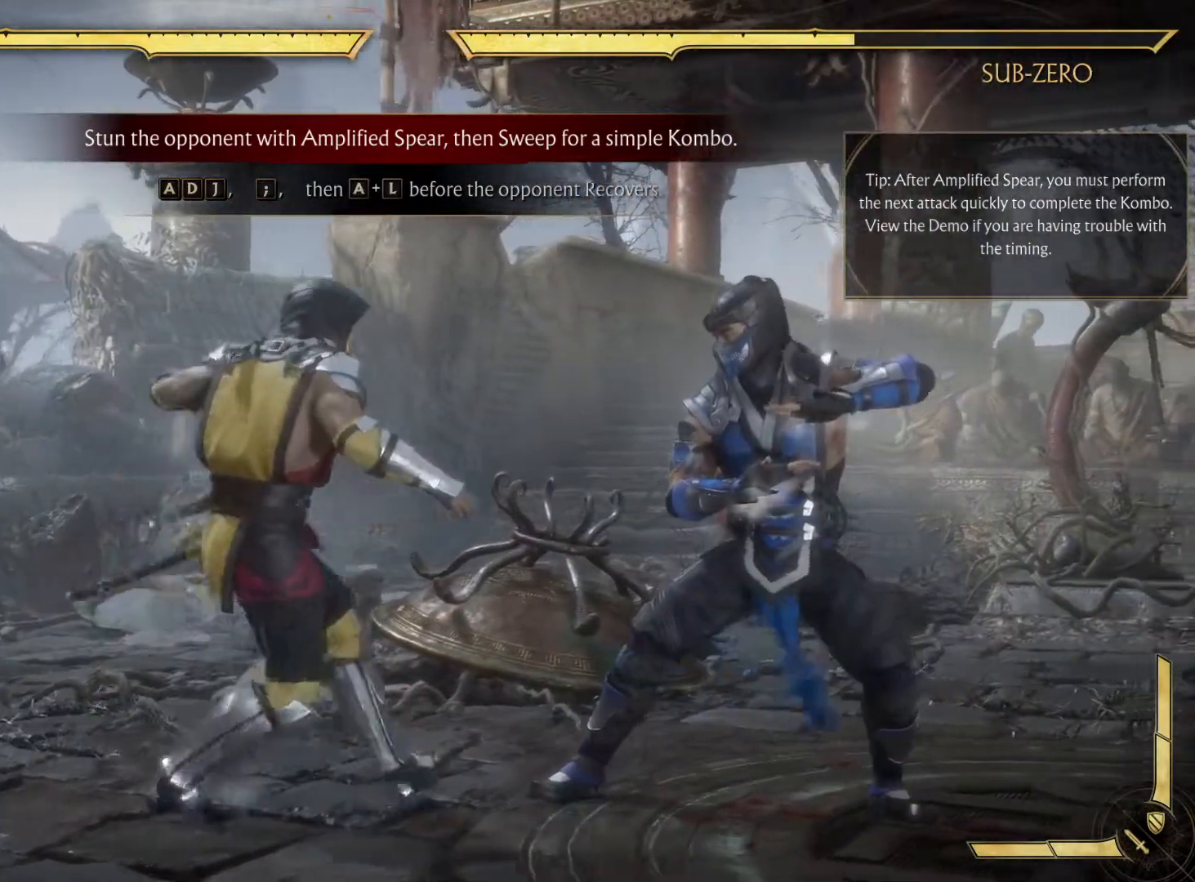
Gameplay with a controller (Xbox layout); each line is a JSON object with the inputs held at the frame after it. "events" lists button and stick changes between this image and that frame as [ms after this image, input, new state], when the widget could be followed in between. Not read: HOME L3 R3.
{"buttons": [], "left_stick": "center", "right_stick": "center", "events": [[383, "DPAD_RIGHT", "up"]]}
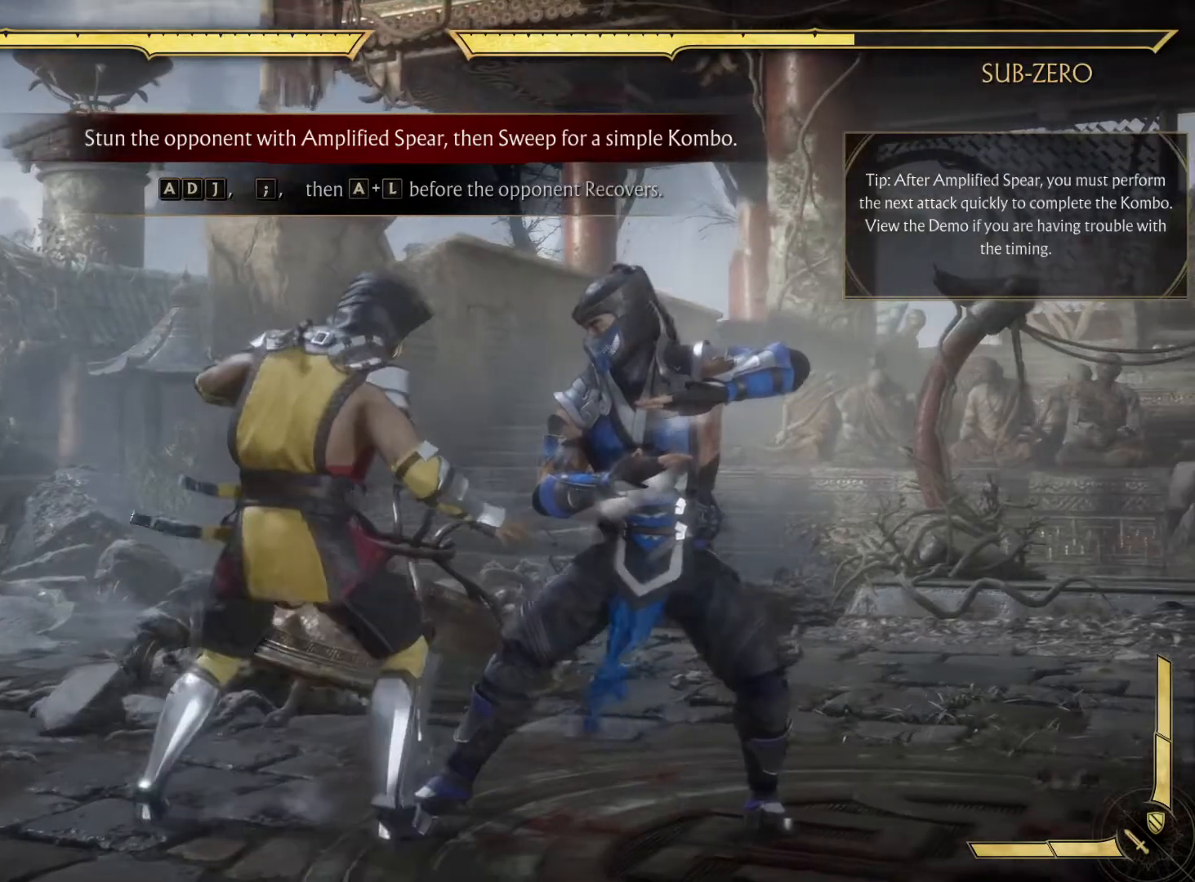
{"buttons": [], "left_stick": "center", "right_stick": "center", "events": []}
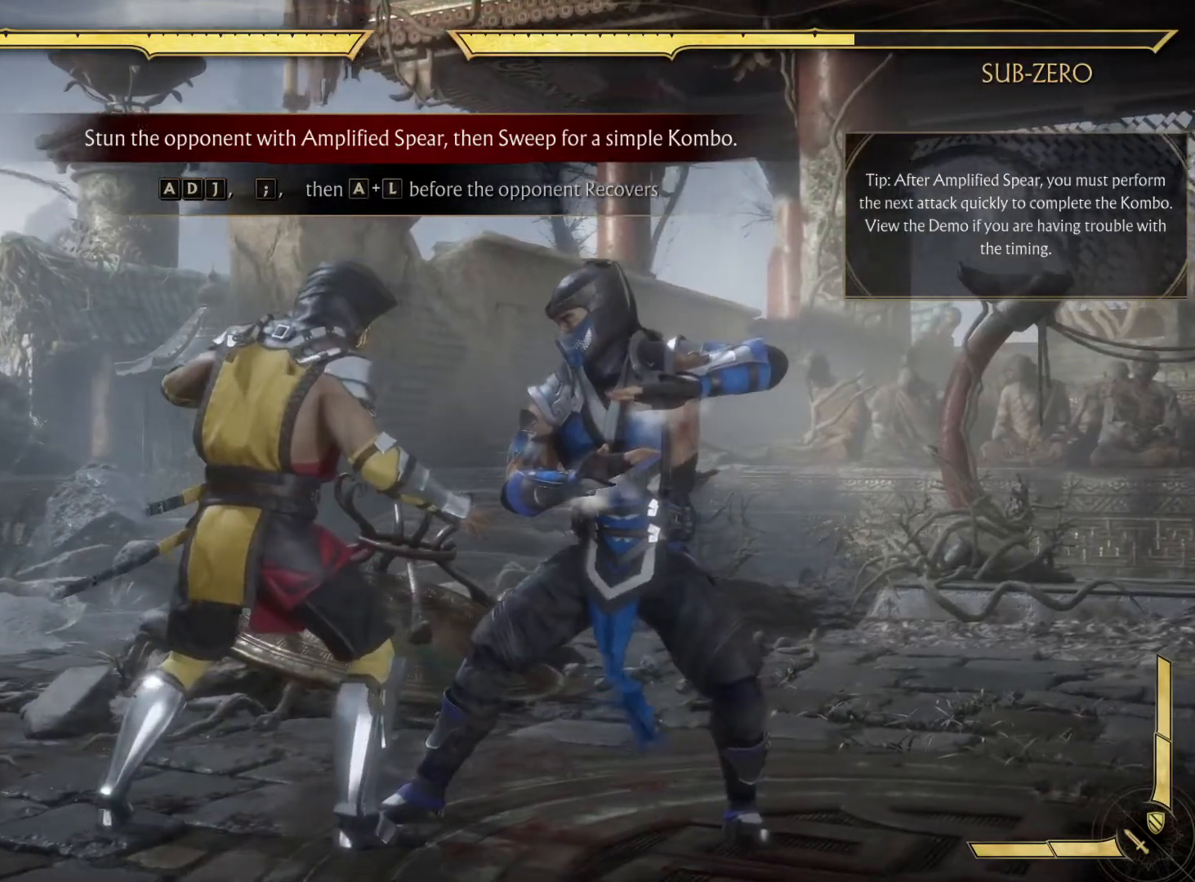
{"buttons": [], "left_stick": "center", "right_stick": "center", "events": []}
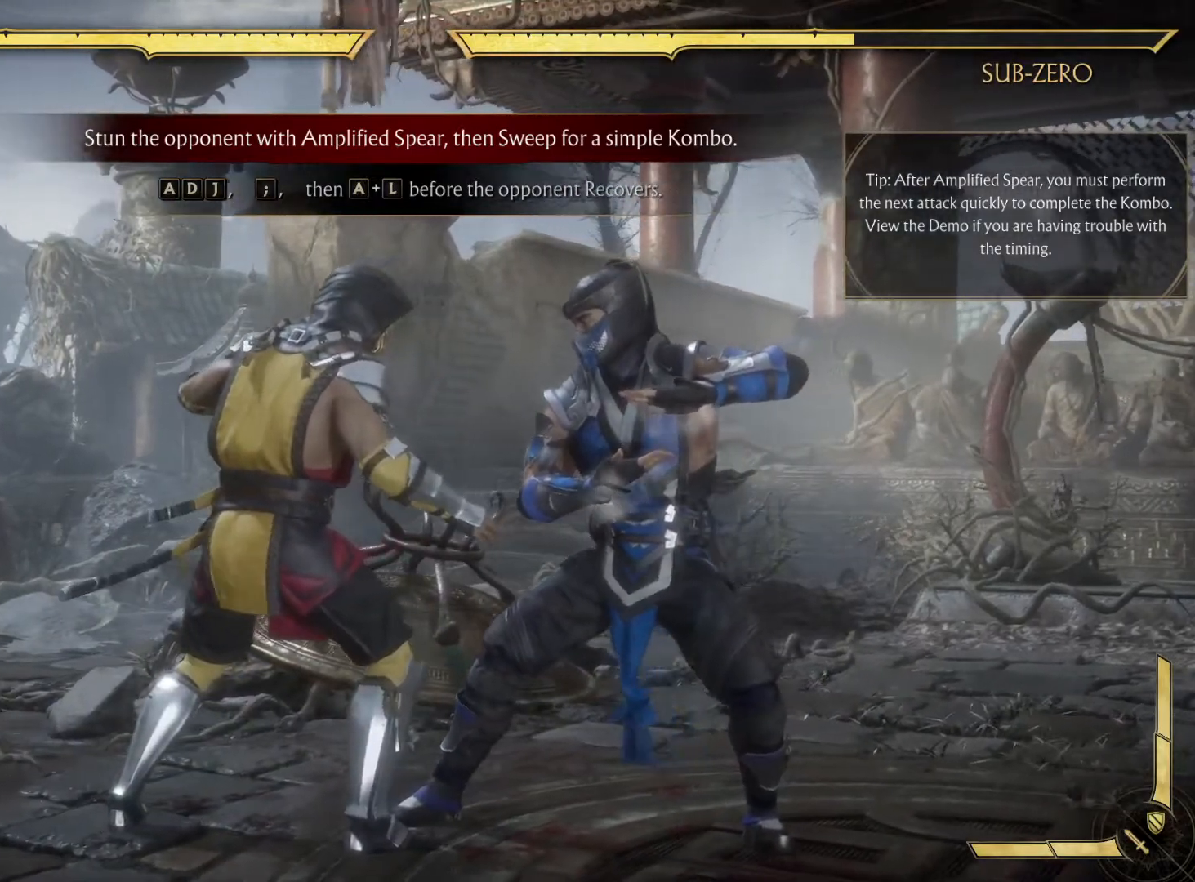
{"buttons": [], "left_stick": "center", "right_stick": "center", "events": []}
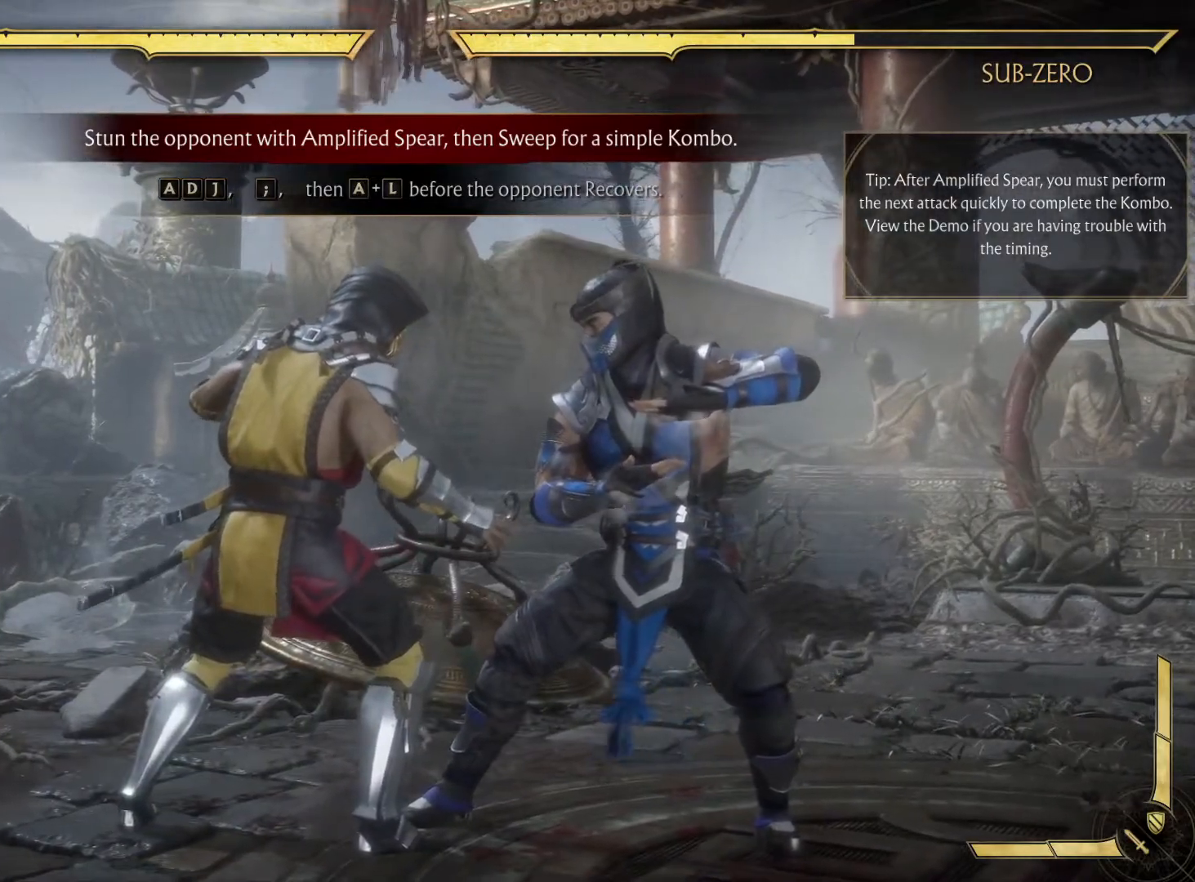
{"buttons": [], "left_stick": "center", "right_stick": "center", "events": []}
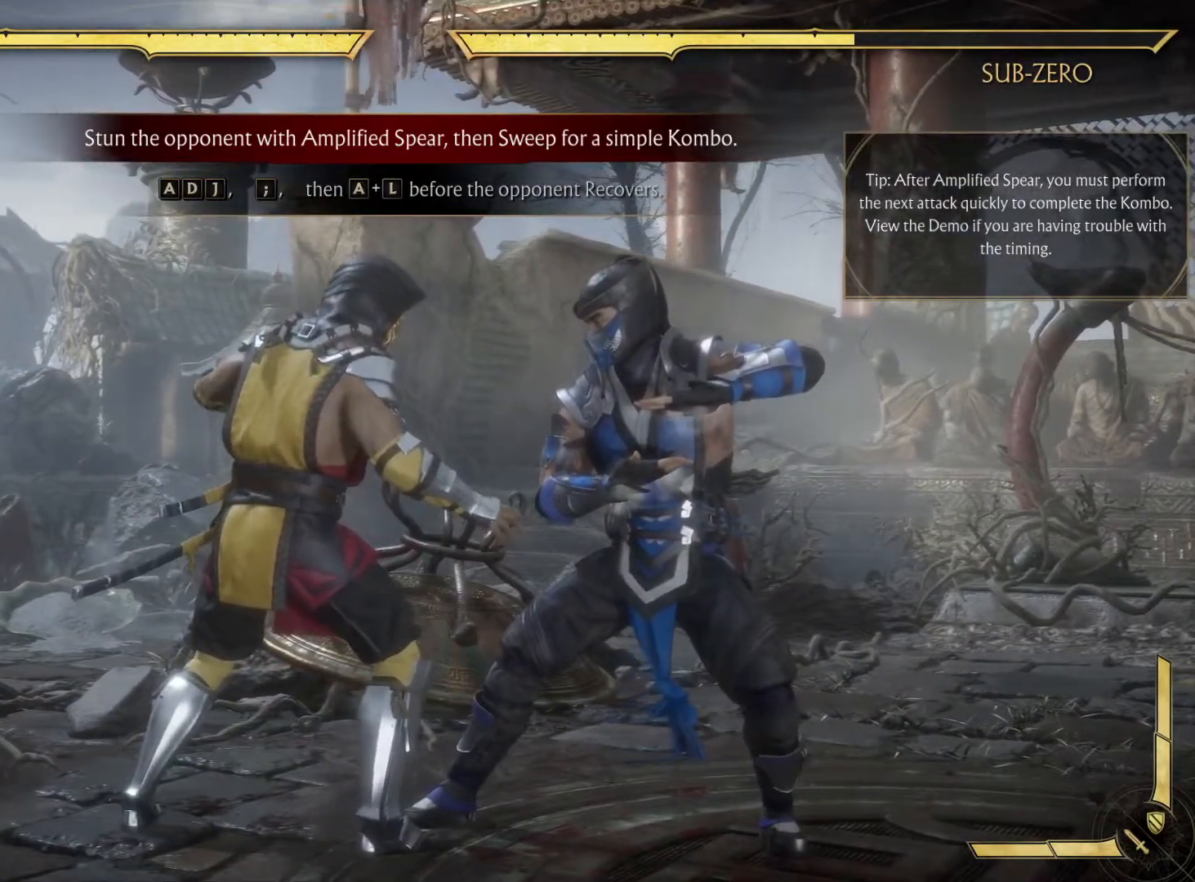
{"buttons": [], "left_stick": "center", "right_stick": "center", "events": []}
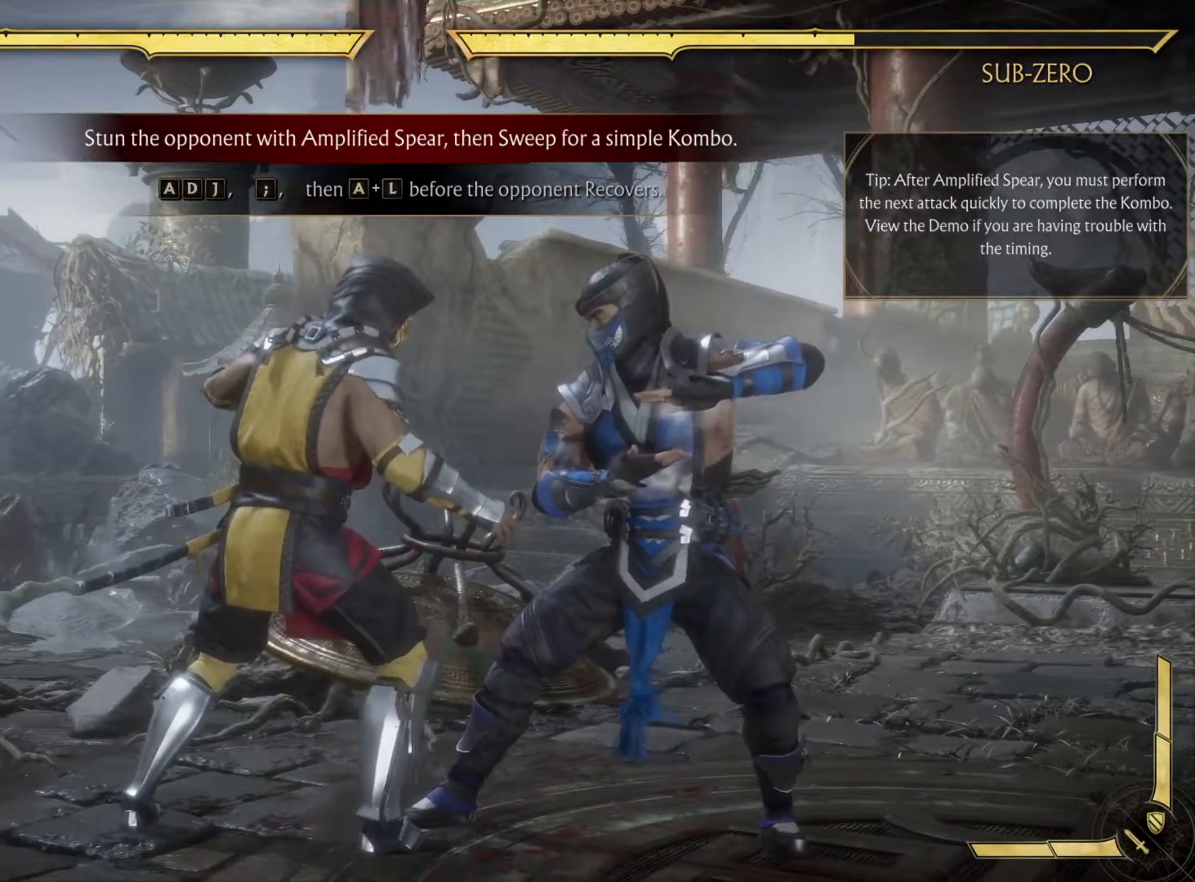
{"buttons": [], "left_stick": "center", "right_stick": "center", "events": []}
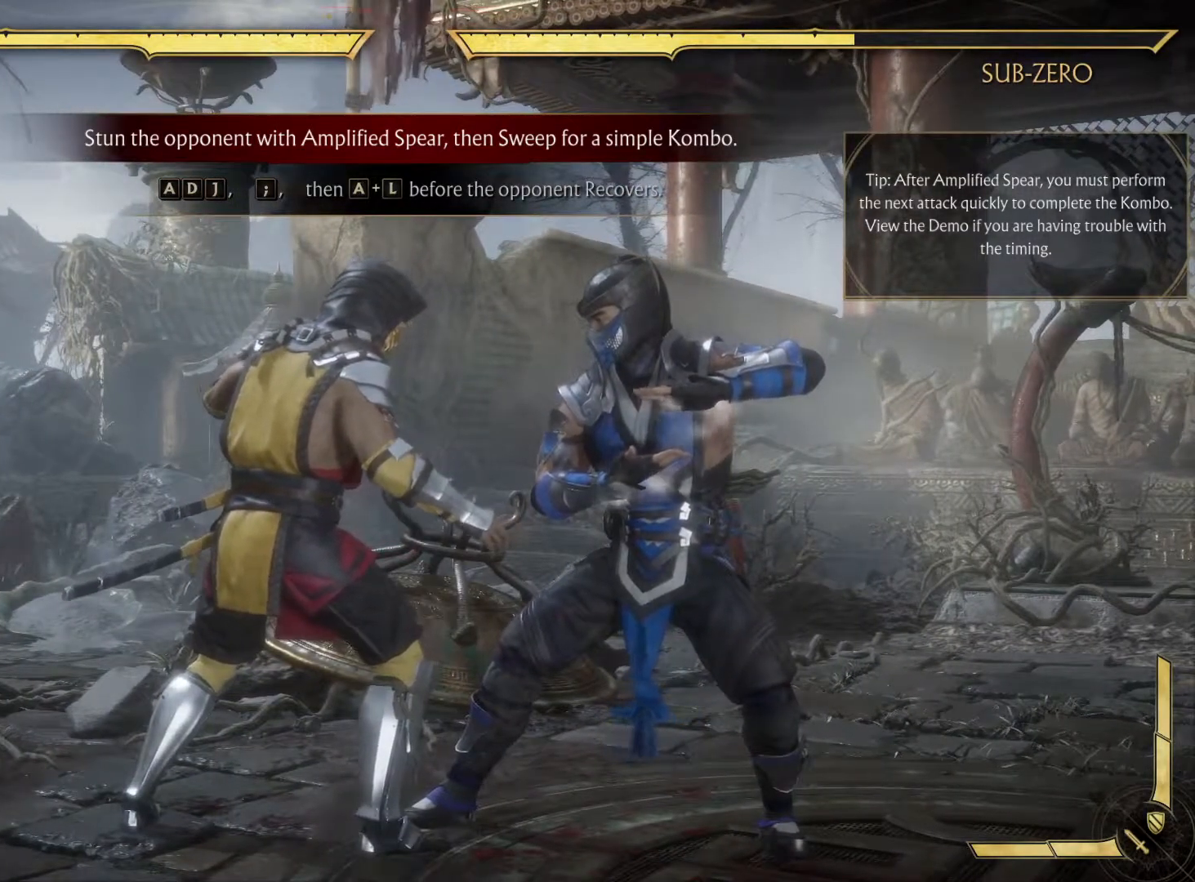
{"buttons": [], "left_stick": "center", "right_stick": "center", "events": []}
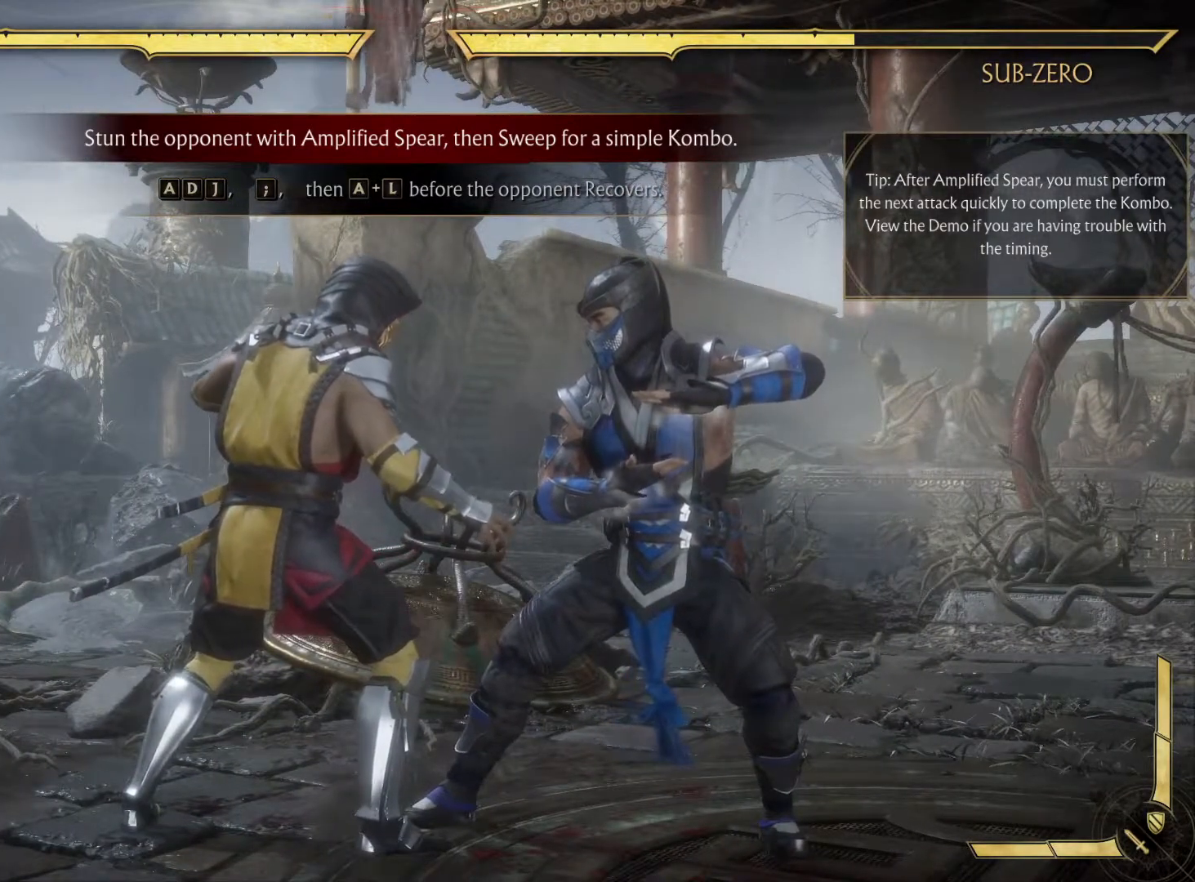
{"buttons": ["DPAD_LEFT"], "left_stick": "center", "right_stick": "center", "events": [[433, "DPAD_LEFT", "down"]]}
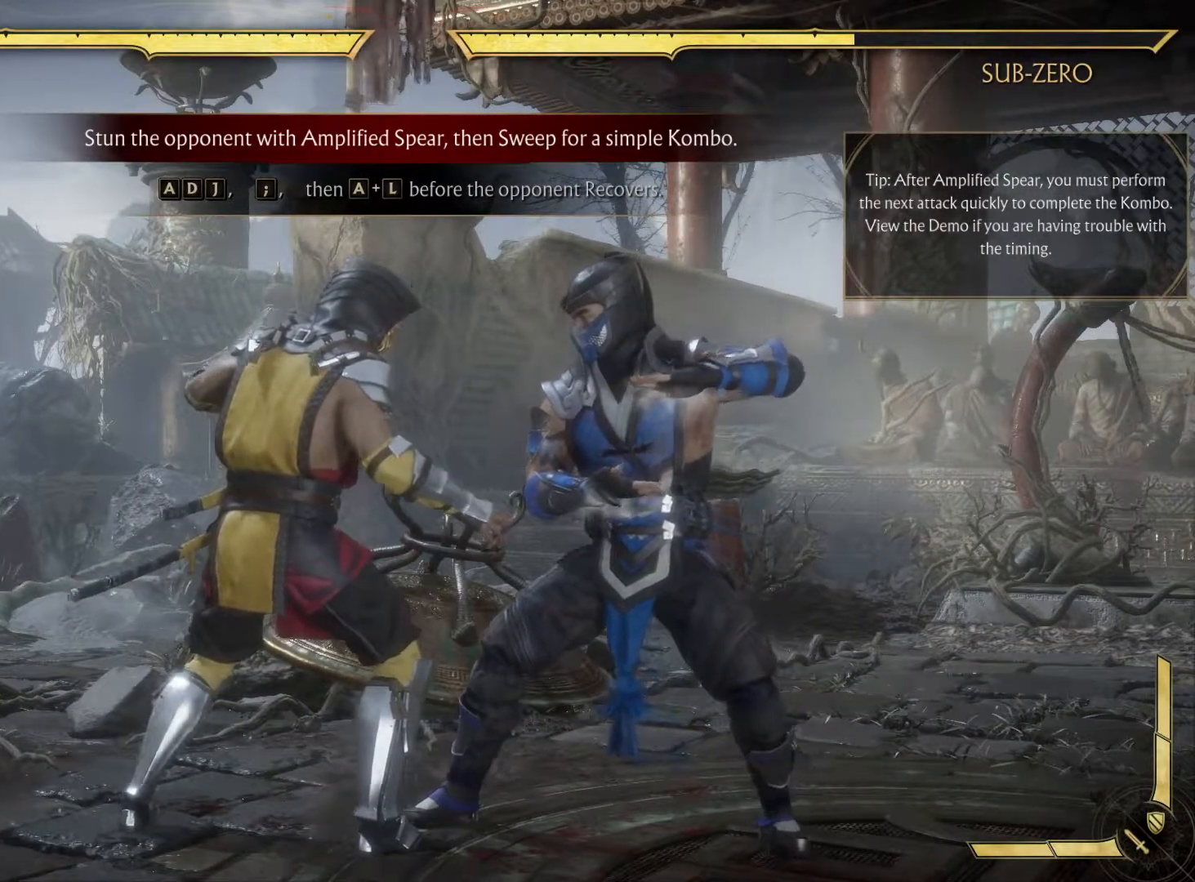
{"buttons": [], "left_stick": "center", "right_stick": "center", "events": [[33, "DPAD_LEFT", "up"], [33, "DPAD_RIGHT", "down"], [150, "DPAD_RIGHT", "up"], [167, "X", "down"], [317, "X", "up"]]}
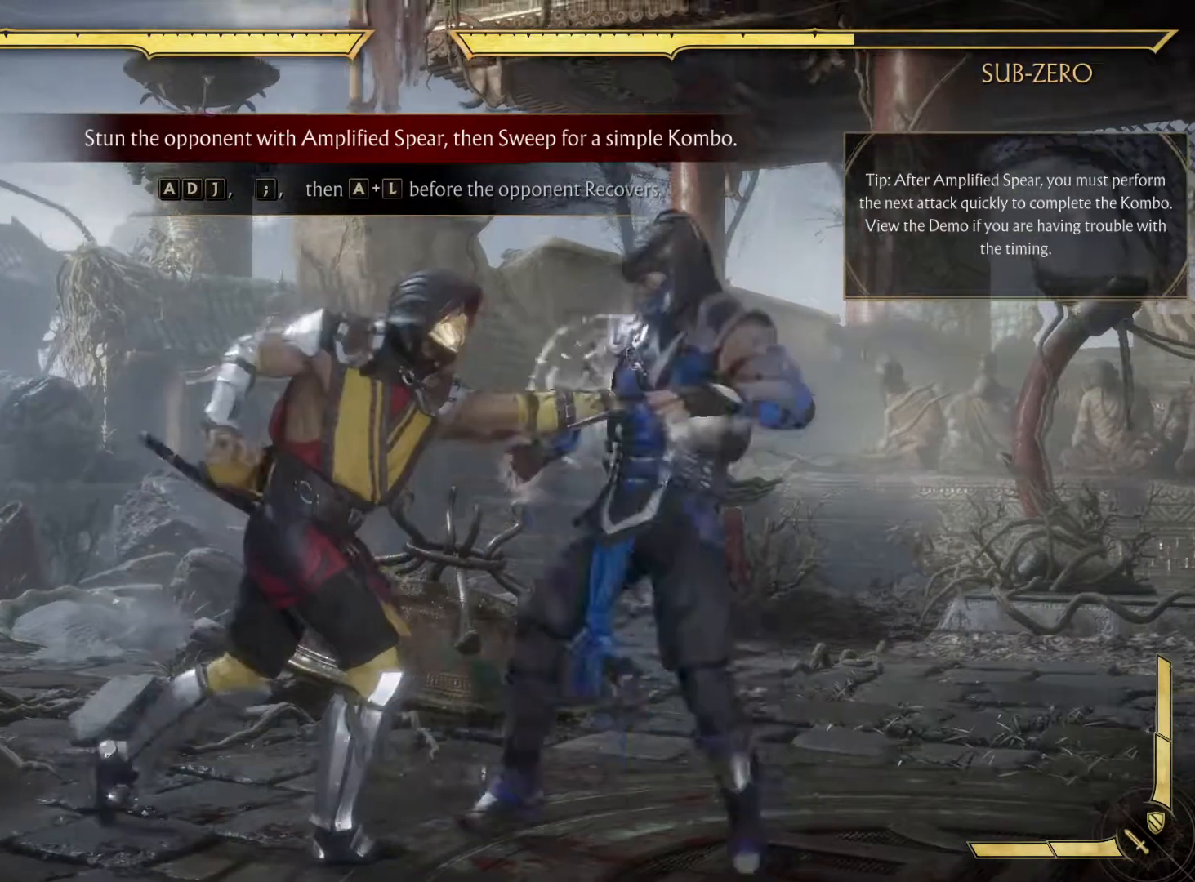
{"buttons": ["R1"], "left_stick": "center", "right_stick": "center", "events": [[300, "R1", "down"], [450, "B", "down"], [500, "B", "up"]]}
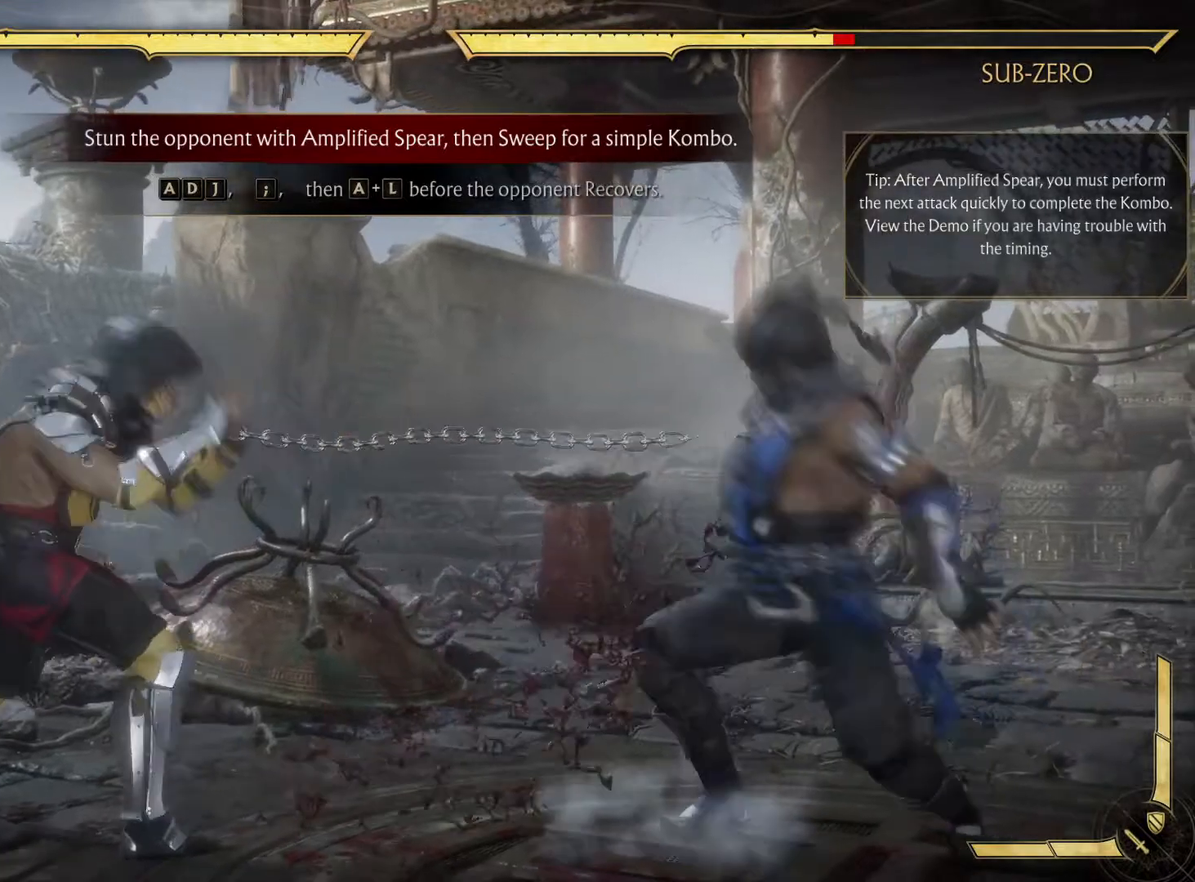
{"buttons": ["R1"], "left_stick": "center", "right_stick": "center", "events": [[33, "R1", "up"], [117, "R1", "down"], [200, "R1", "up"], [267, "R1", "down"], [400, "R1", "up"], [433, "R1", "down"]]}
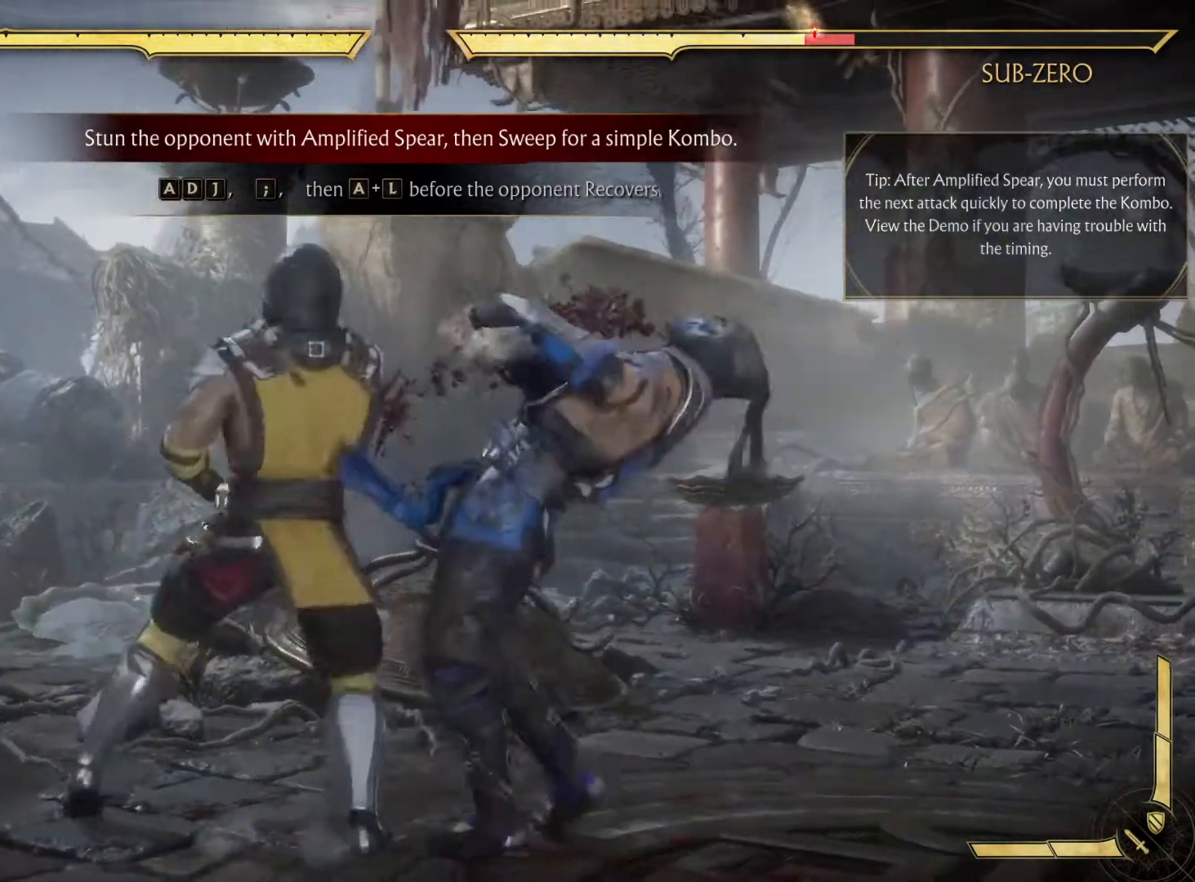
{"buttons": ["X", "DPAD_LEFT"], "left_stick": "center", "right_stick": "center", "events": [[350, "R1", "up"], [433, "DPAD_LEFT", "down"], [450, "X", "down"]]}
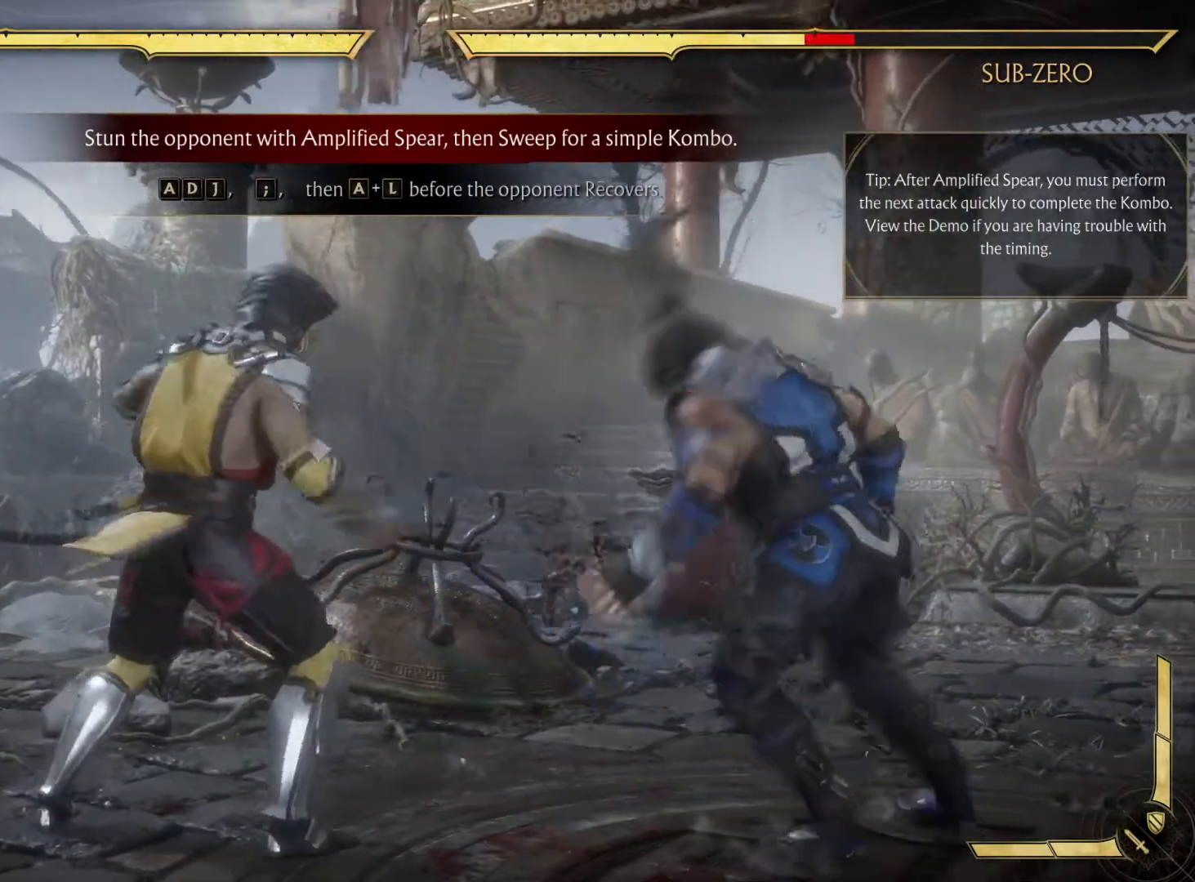
{"buttons": ["B", "DPAD_LEFT"], "left_stick": "center", "right_stick": "center", "events": [[300, "A", "down"], [400, "X", "up"], [450, "A", "up"], [483, "B", "down"]]}
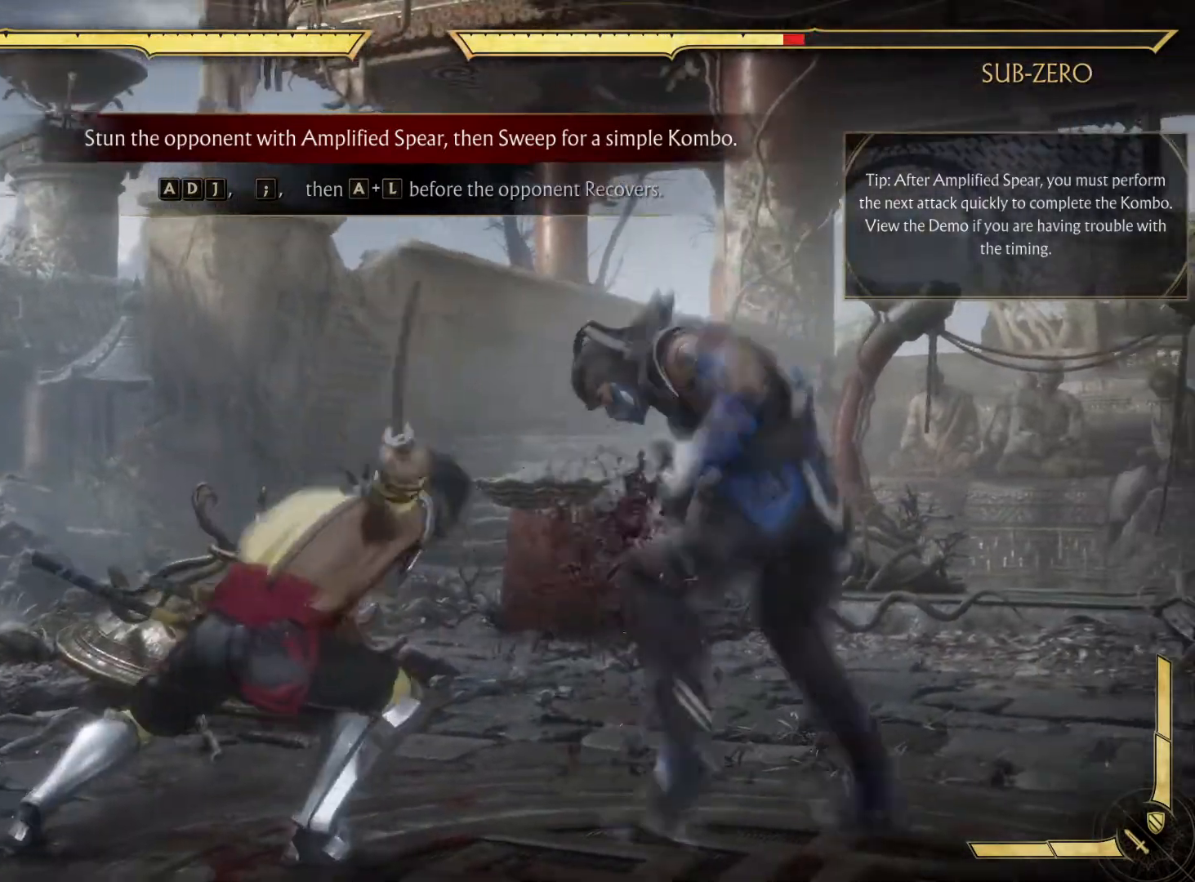
{"buttons": ["B", "DPAD_LEFT"], "left_stick": "center", "right_stick": "center", "events": [[17, "R1", "down"], [100, "R1", "up"]]}
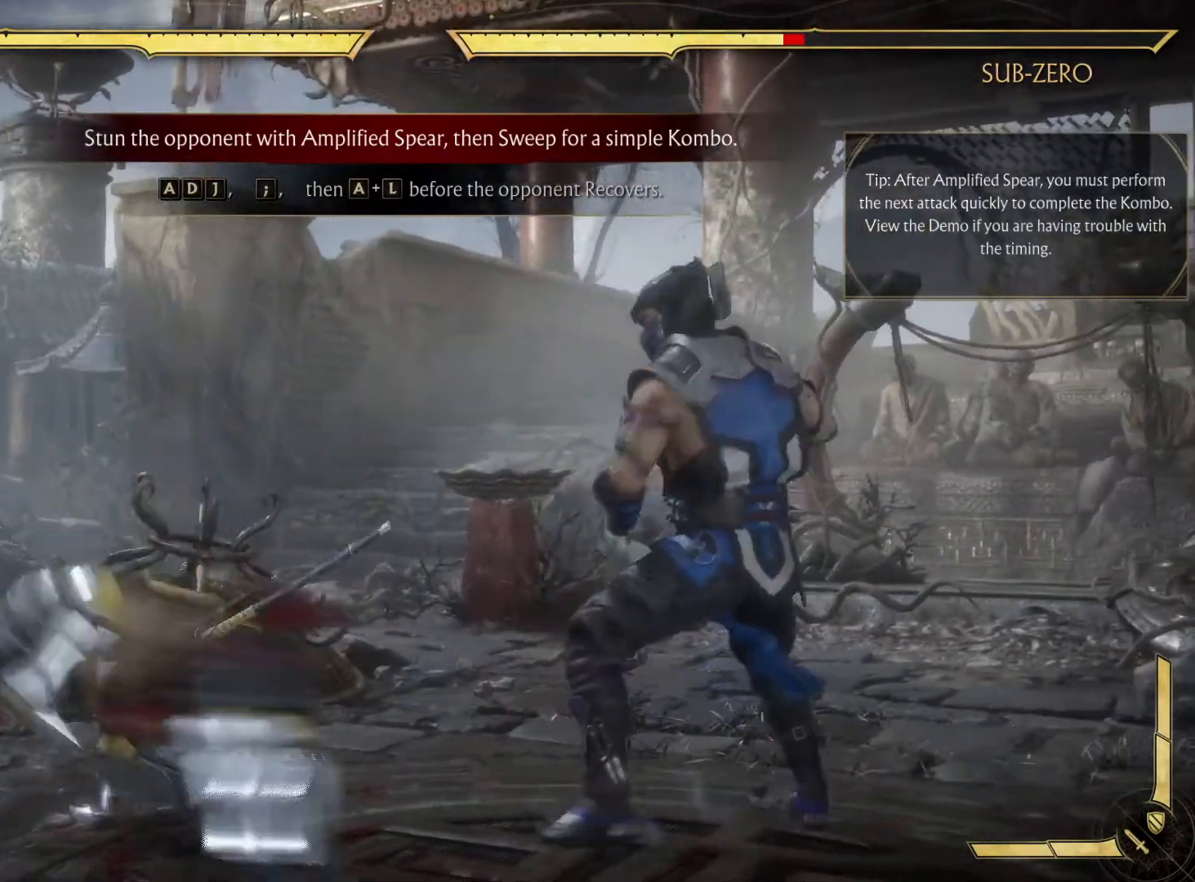
{"buttons": ["A"], "left_stick": "center", "right_stick": "center", "events": [[150, "B", "up"], [300, "DPAD_LEFT", "up"], [500, "A", "down"]]}
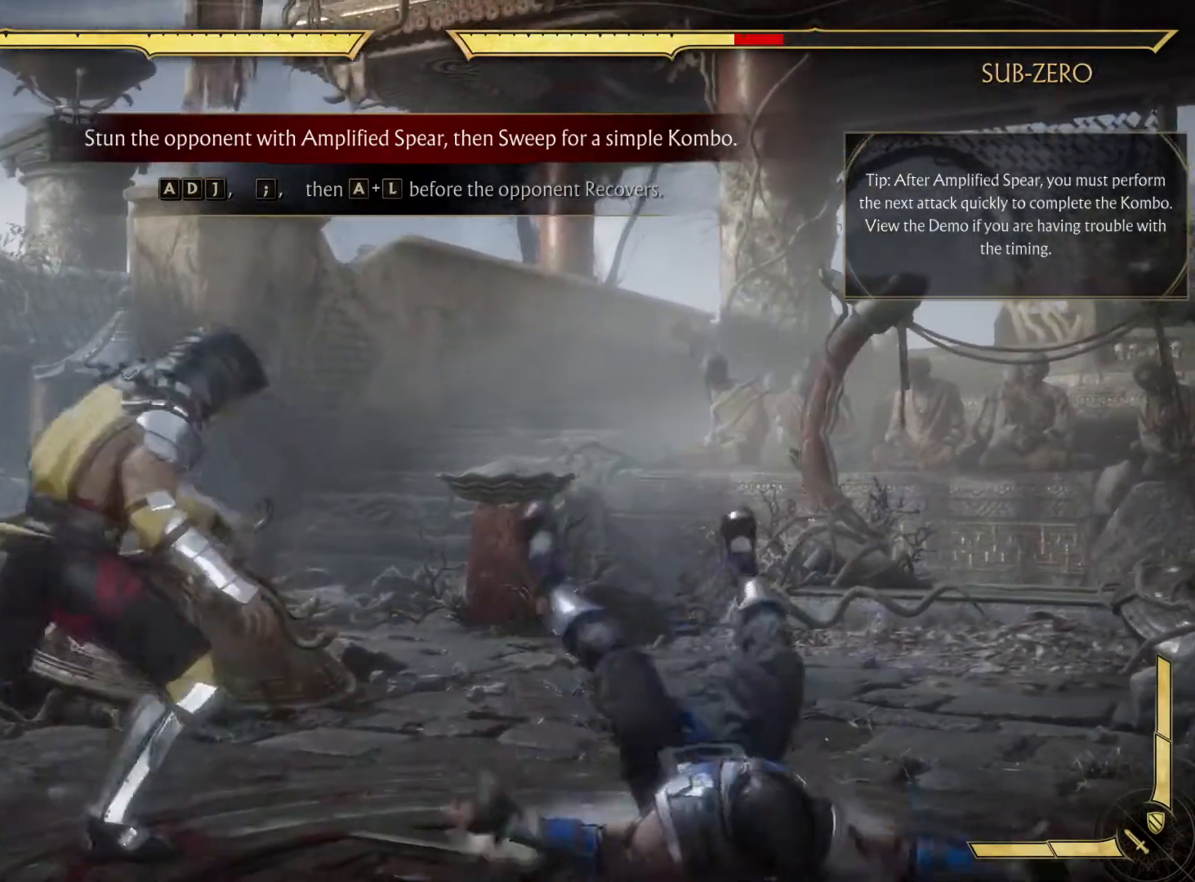
{"buttons": [], "left_stick": "center", "right_stick": "center", "events": [[67, "Y", "down"], [133, "A", "up"], [183, "Y", "up"], [300, "B", "down"], [467, "B", "up"]]}
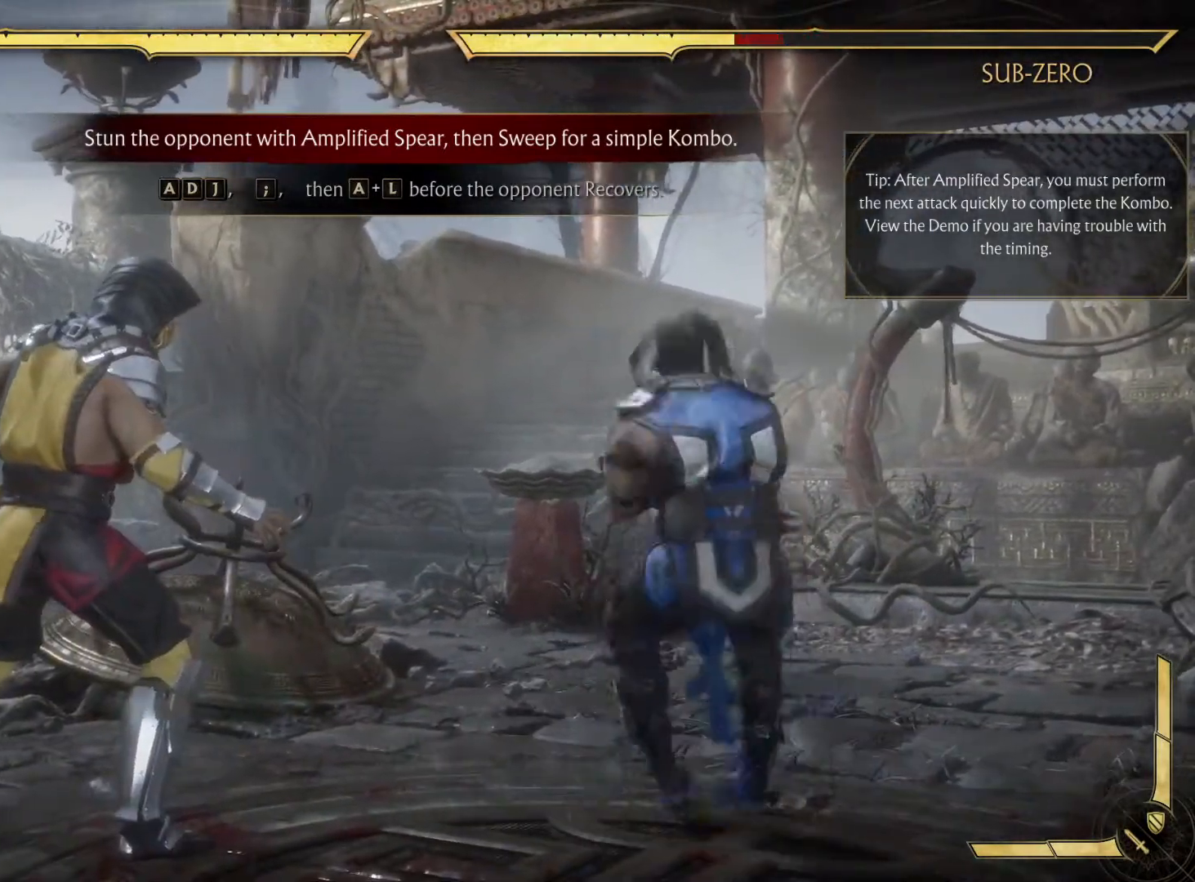
{"buttons": [], "left_stick": "center", "right_stick": "center", "events": []}
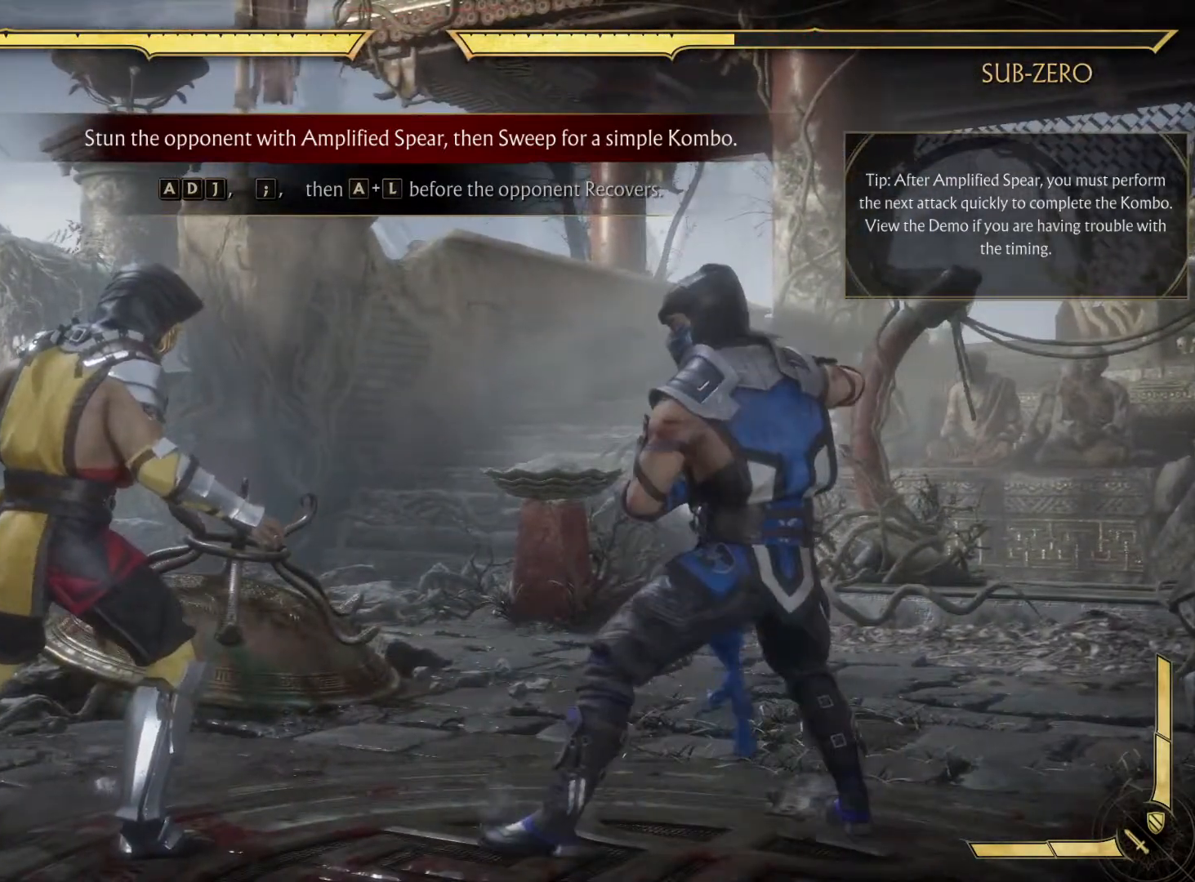
{"buttons": [], "left_stick": "center", "right_stick": "center", "events": []}
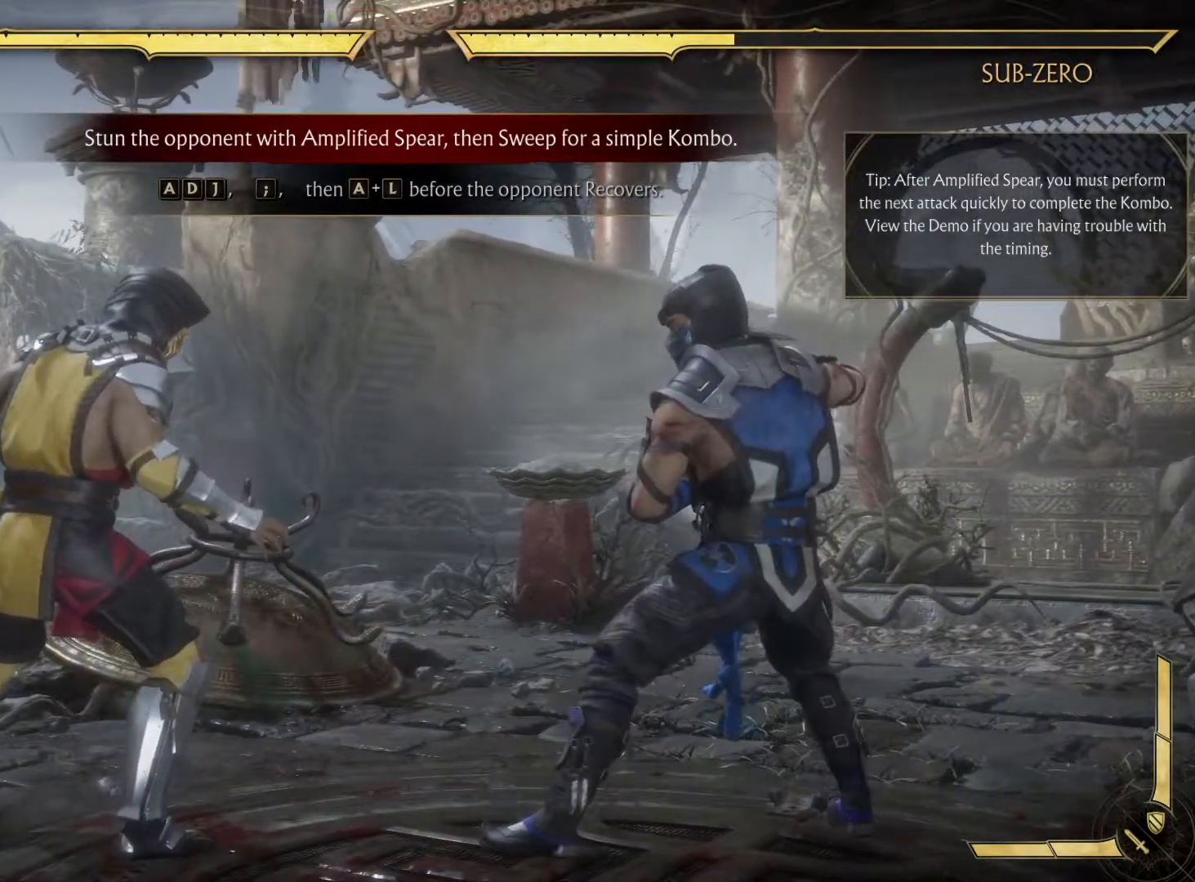
{"buttons": [], "left_stick": "center", "right_stick": "center", "events": []}
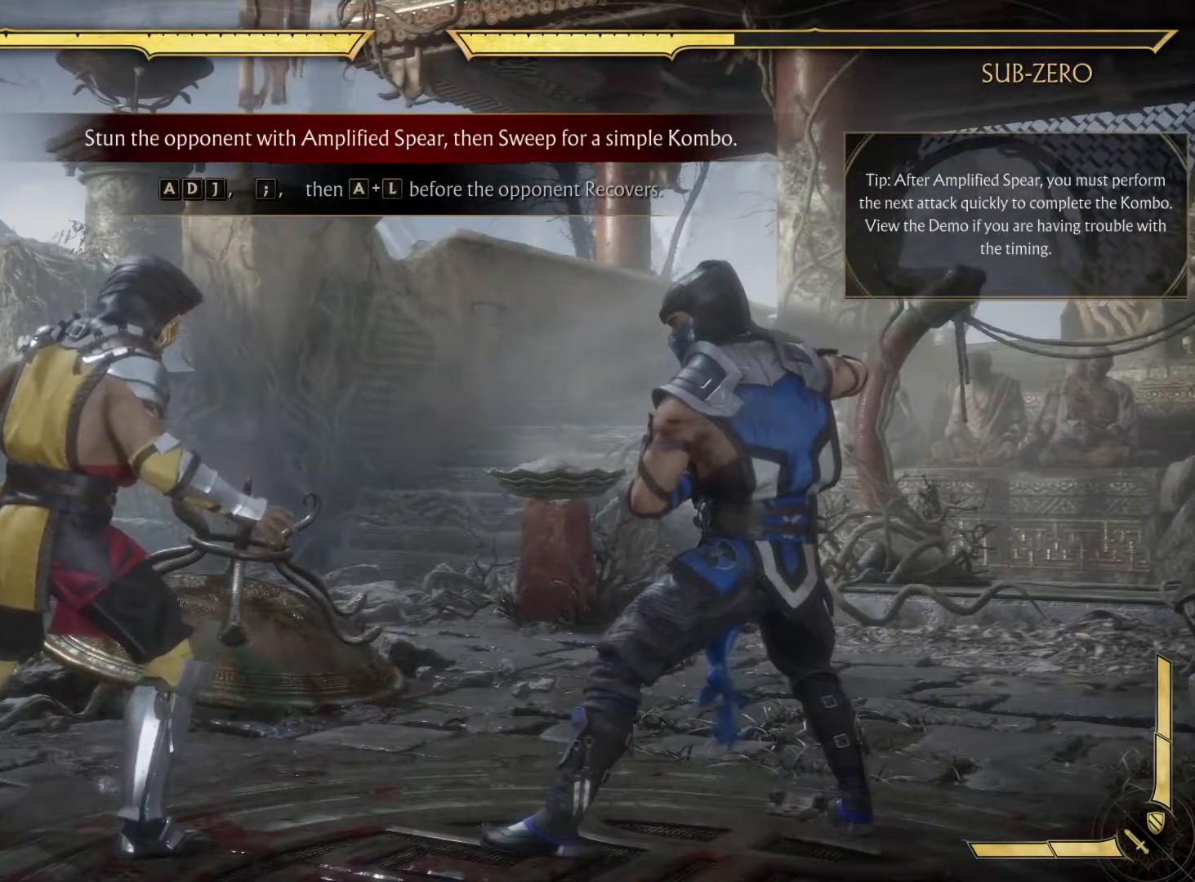
{"buttons": ["DPAD_RIGHT"], "left_stick": "center", "right_stick": "center", "events": [[383, "DPAD_LEFT", "down"], [467, "DPAD_LEFT", "up"], [467, "DPAD_RIGHT", "down"]]}
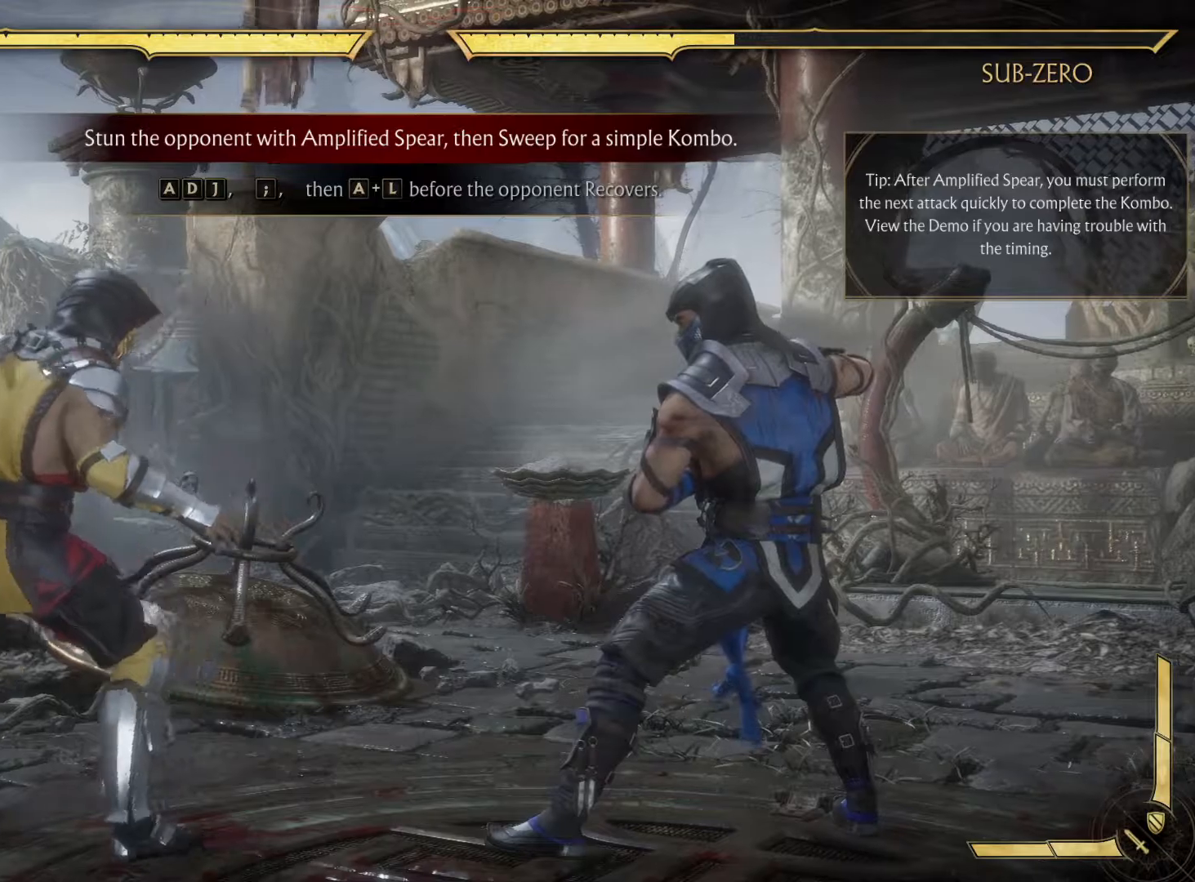
{"buttons": ["R1"], "left_stick": "center", "right_stick": "center", "events": [[33, "B", "down"], [33, "DPAD_RIGHT", "up"], [67, "B", "up"], [100, "X", "down"], [200, "X", "up"], [450, "R1", "down"]]}
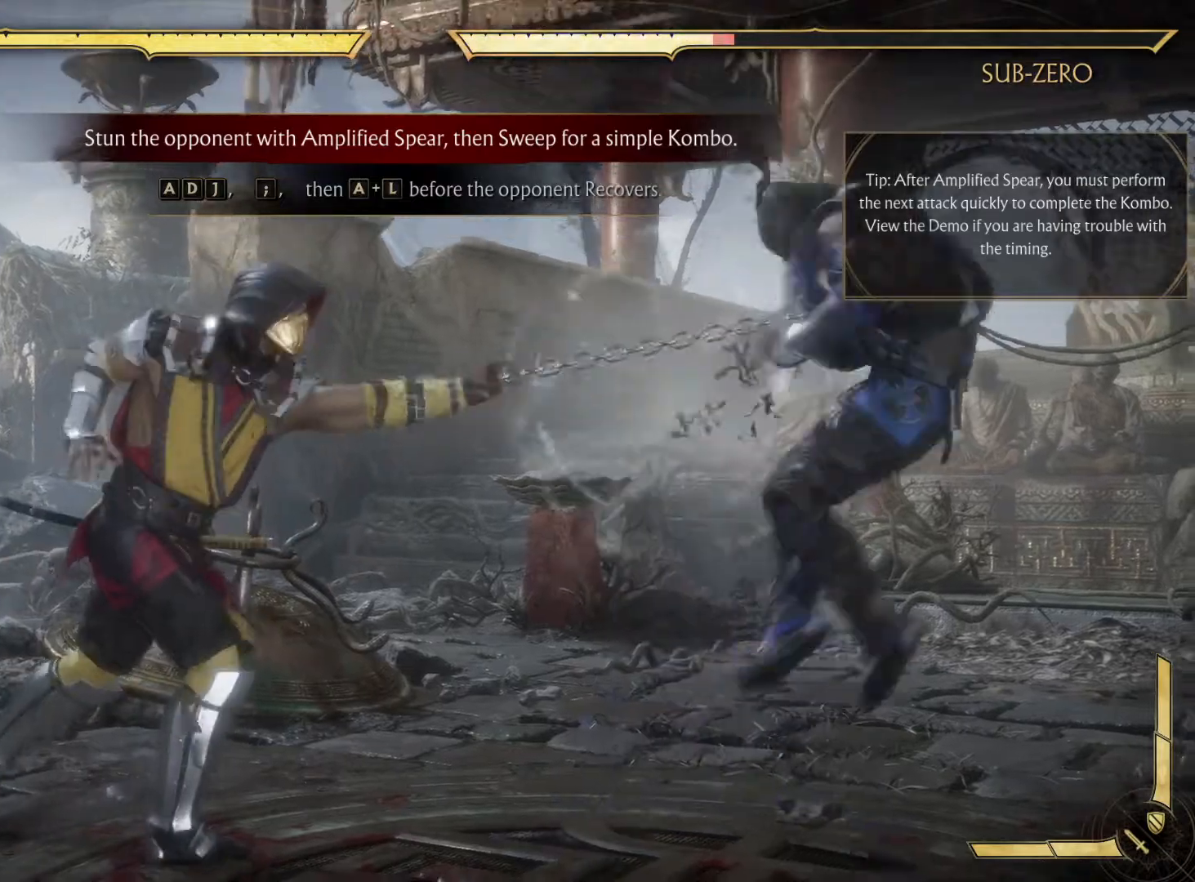
{"buttons": ["R1"], "left_stick": "center", "right_stick": "center", "events": [[333, "R1", "up"], [367, "R1", "down"]]}
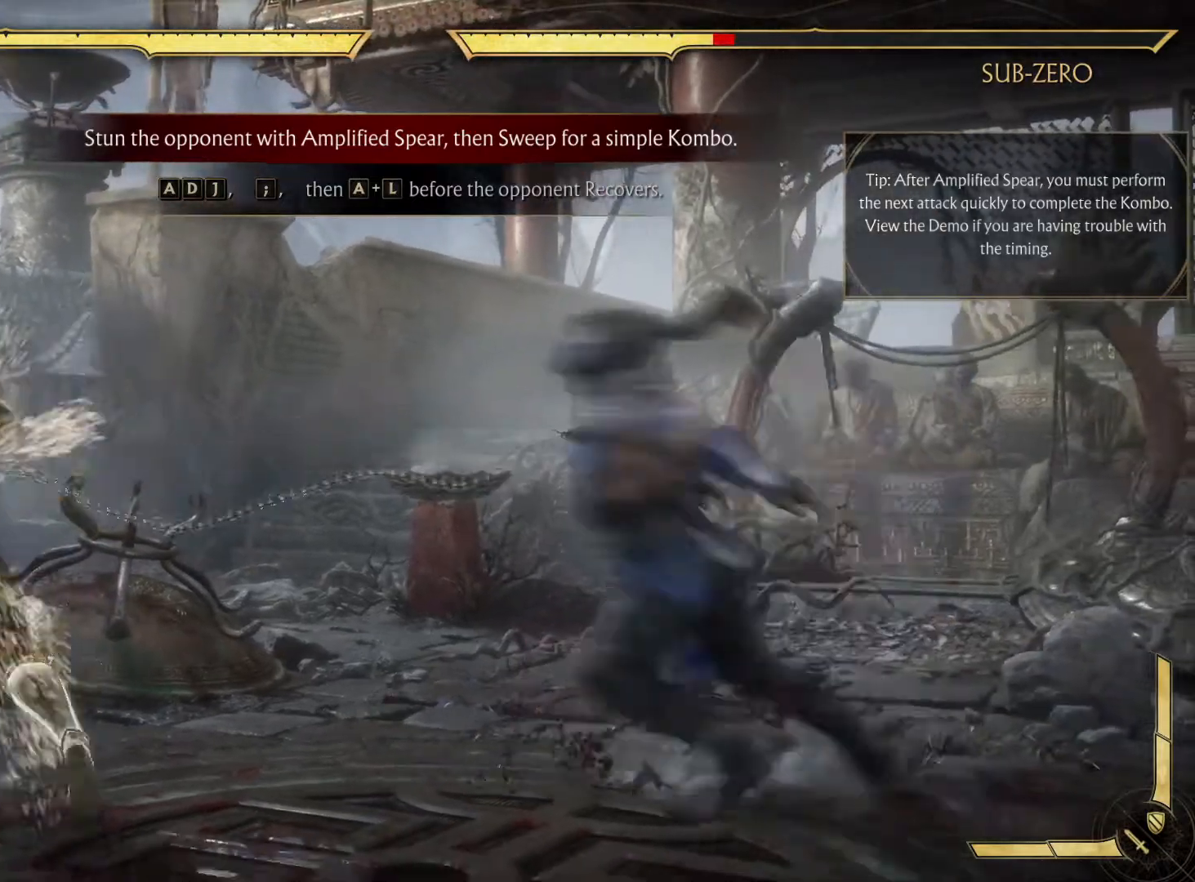
{"buttons": [], "left_stick": "center", "right_stick": "center", "events": [[417, "R1", "up"]]}
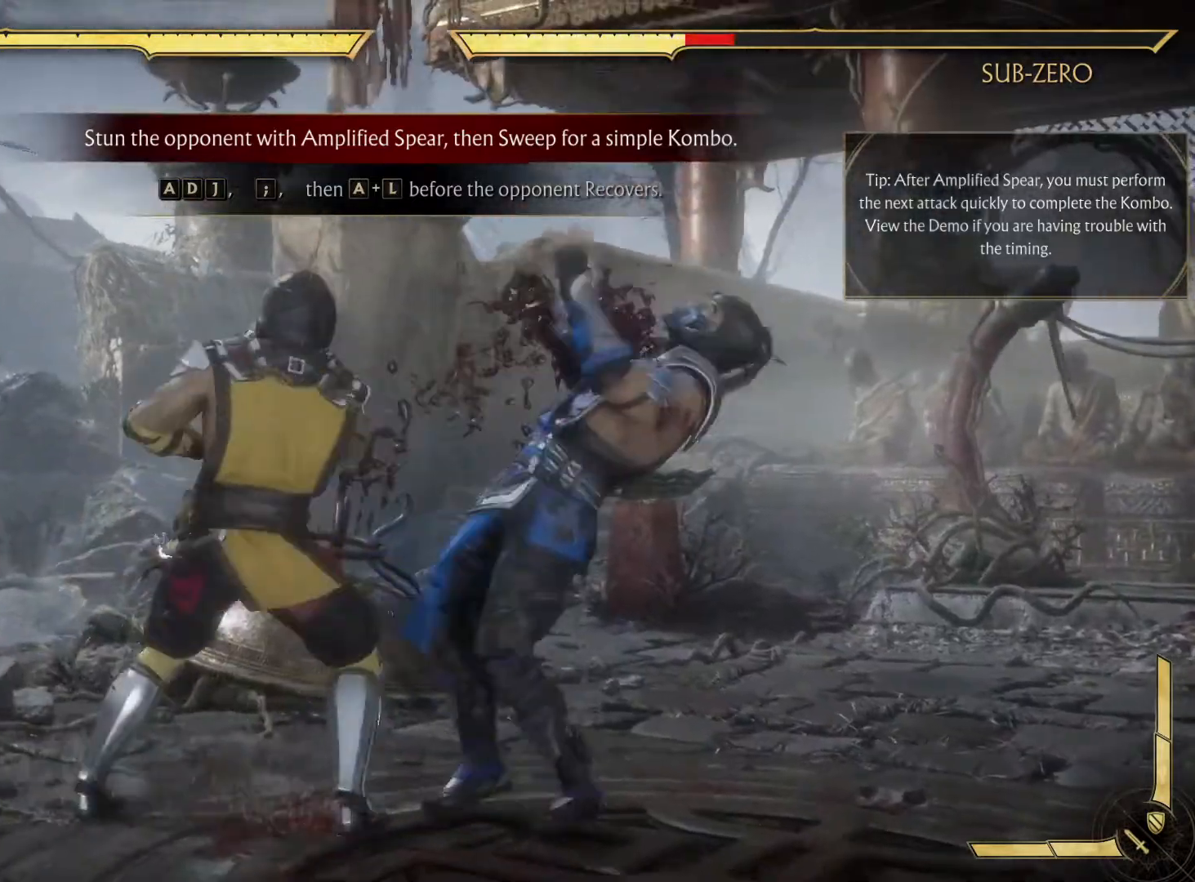
{"buttons": ["DPAD_LEFT"], "left_stick": "center", "right_stick": "center"}
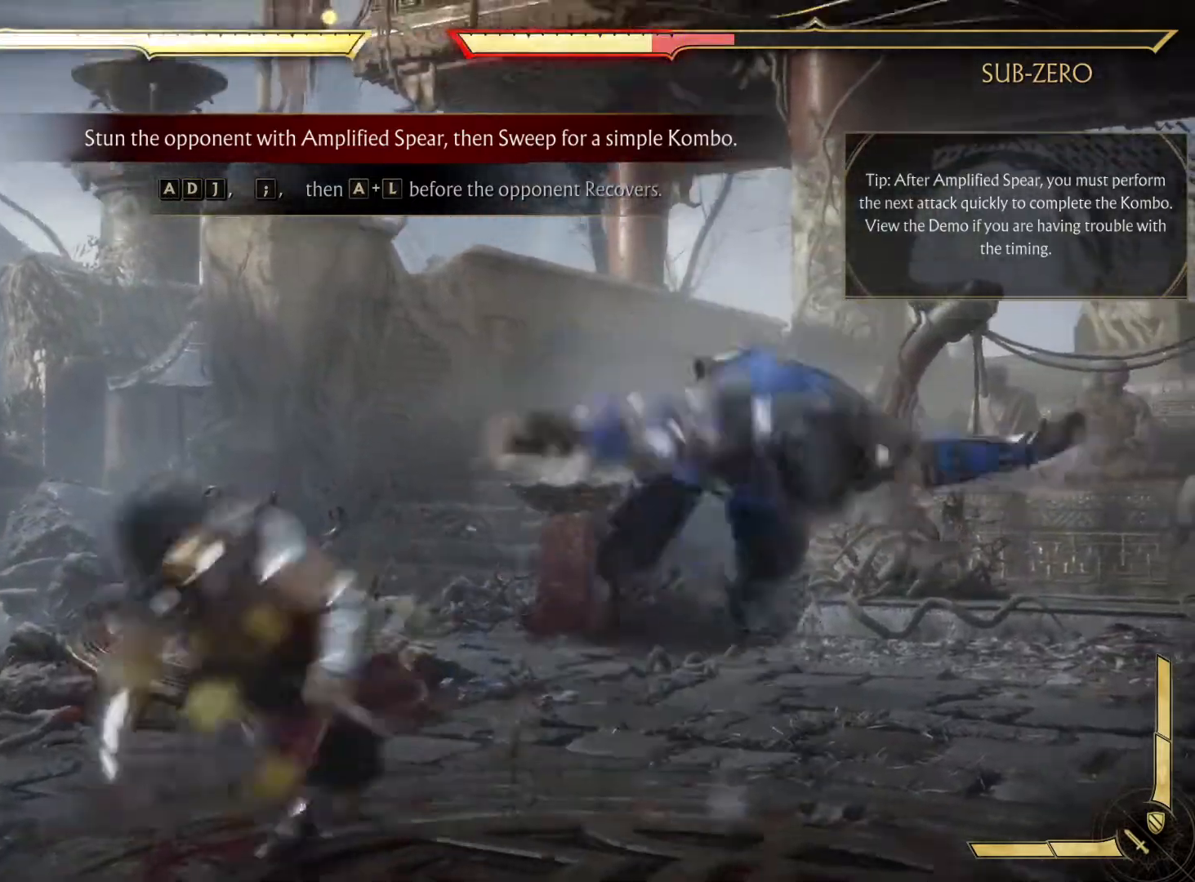
{"buttons": ["DPAD_LEFT"], "left_stick": "center", "right_stick": "center", "events": []}
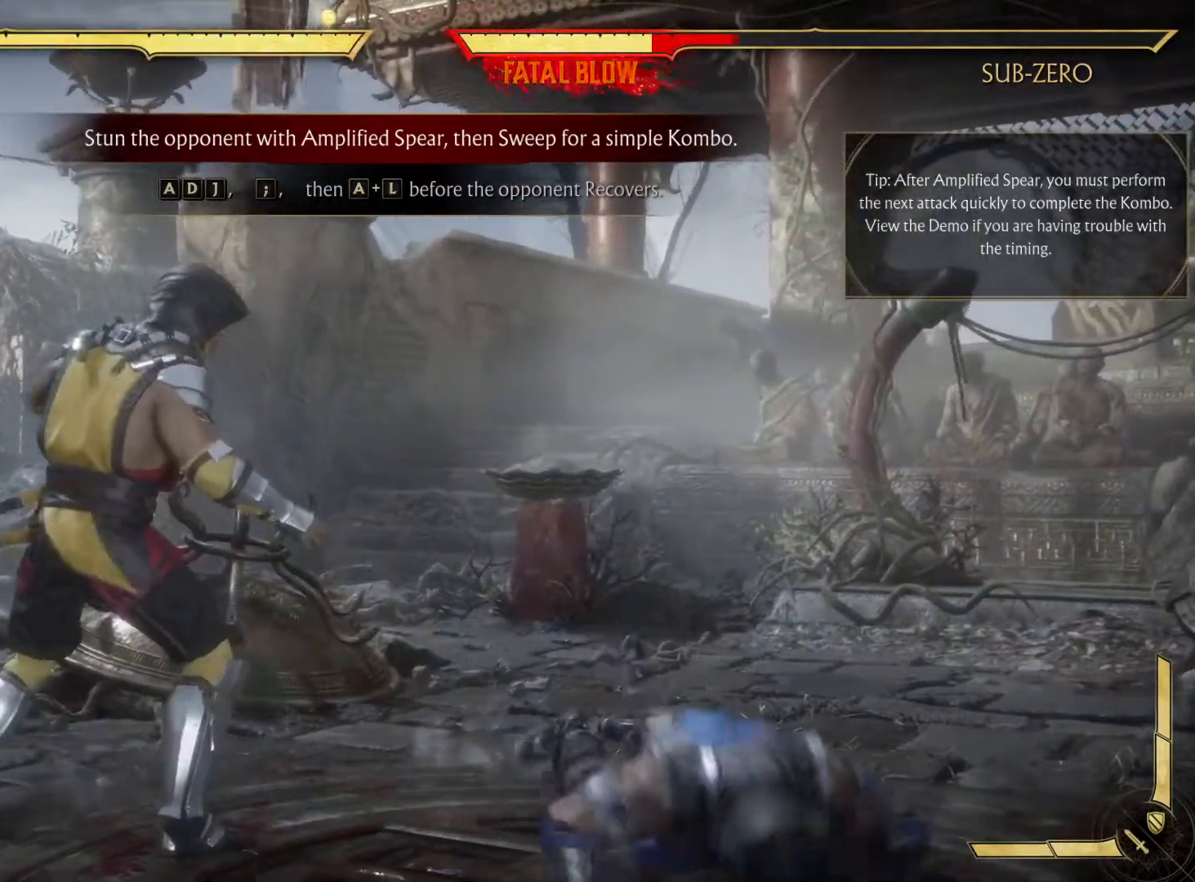
{"buttons": ["DPAD_DOWN", "DPAD_LEFT"], "left_stick": "center", "right_stick": "center", "events": [[250, "DPAD_DOWN", "down"]]}